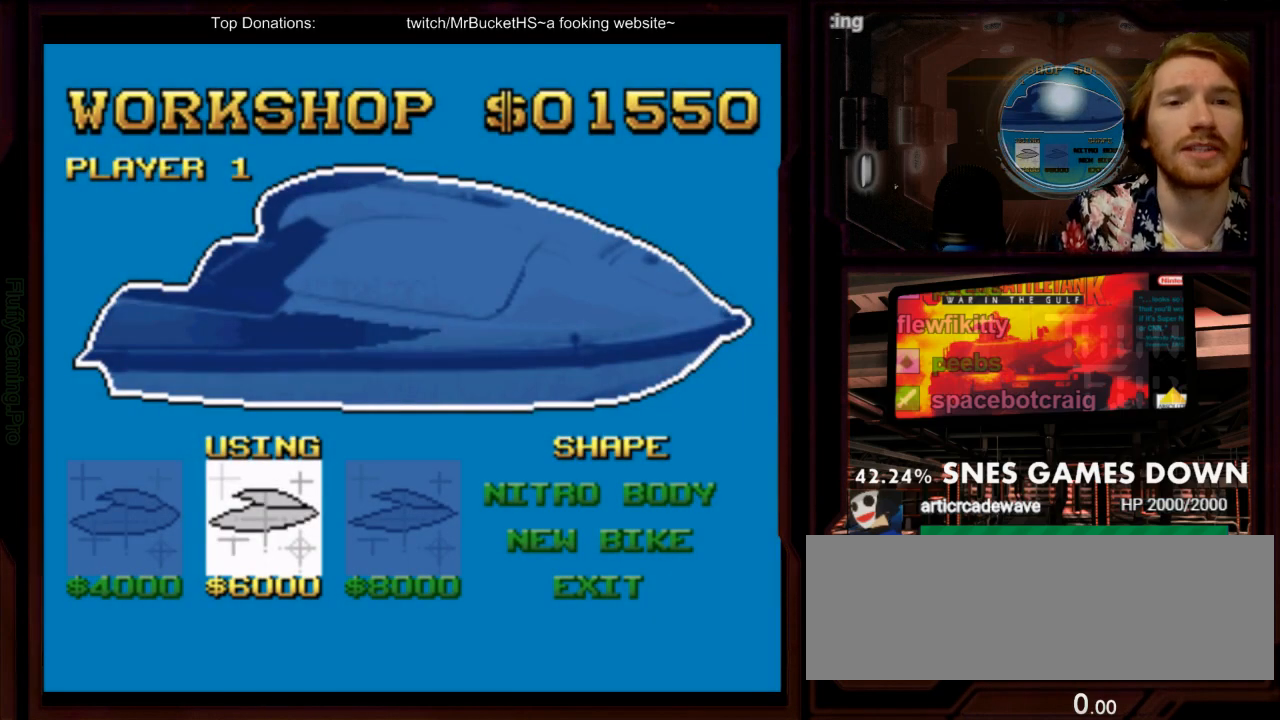
Gameplay with a controller (Nintendo layout); each line is a JSON object with the inputs held at the frame after it (dt_ms = milliseconds from this image to that frame). "events" lists button and stick changes between this image and that frame as [ms after this image, input, new state], when the widget could be followed in between. Not read: L3 R3 SELECT.
{"dt_ms": 500, "buttons": [], "events": []}
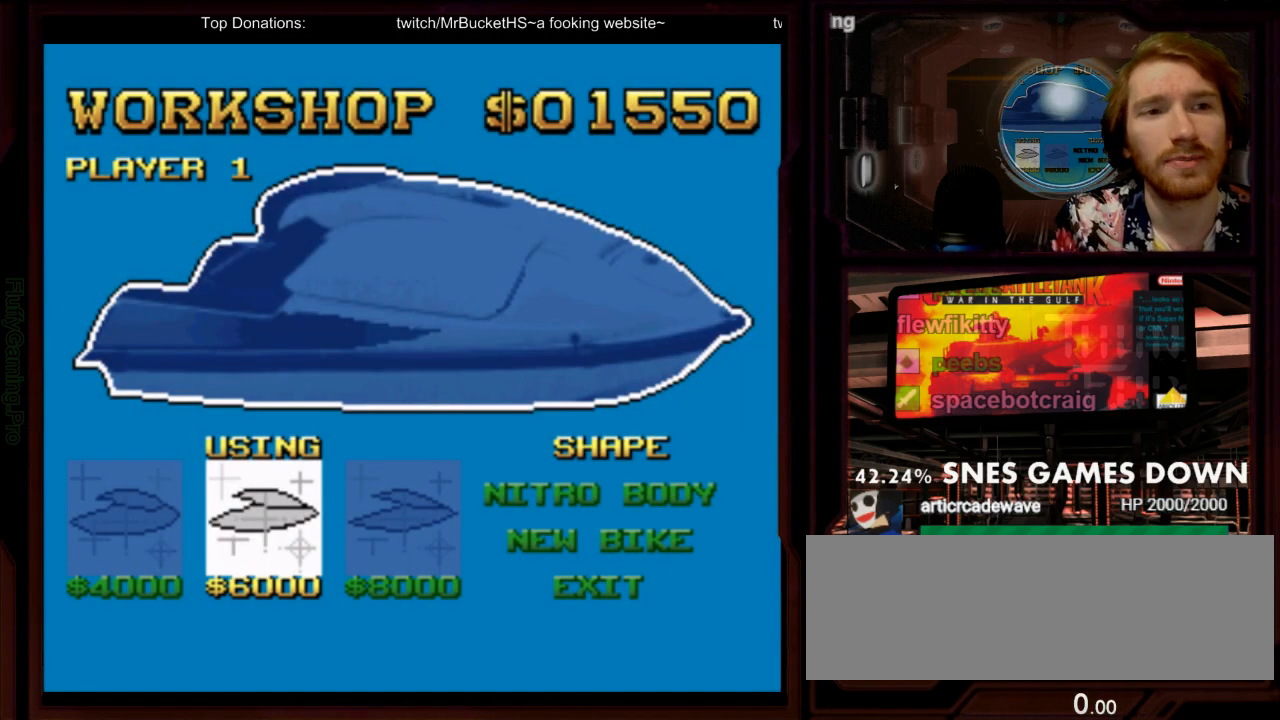
{"dt_ms": 500, "buttons": [], "events": []}
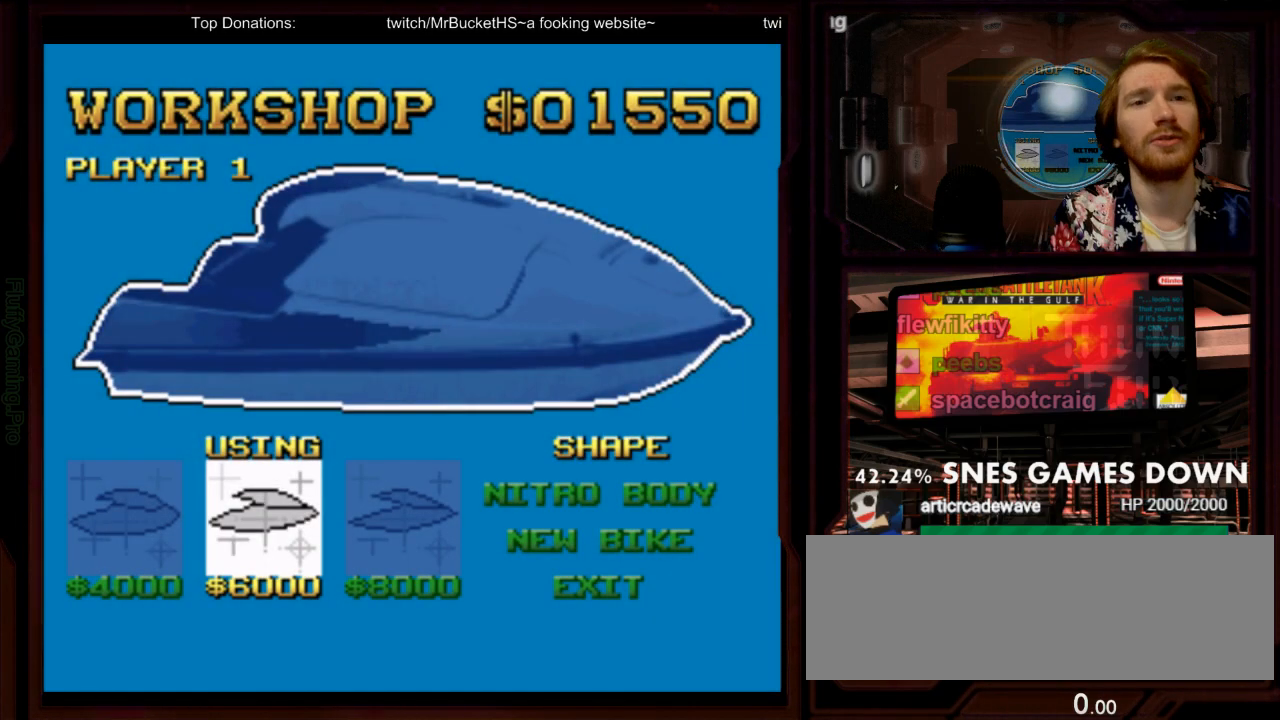
{"dt_ms": 500, "buttons": [], "events": [[250, "DPAD_RIGHT", "down"], [350, "DPAD_RIGHT", "up"]]}
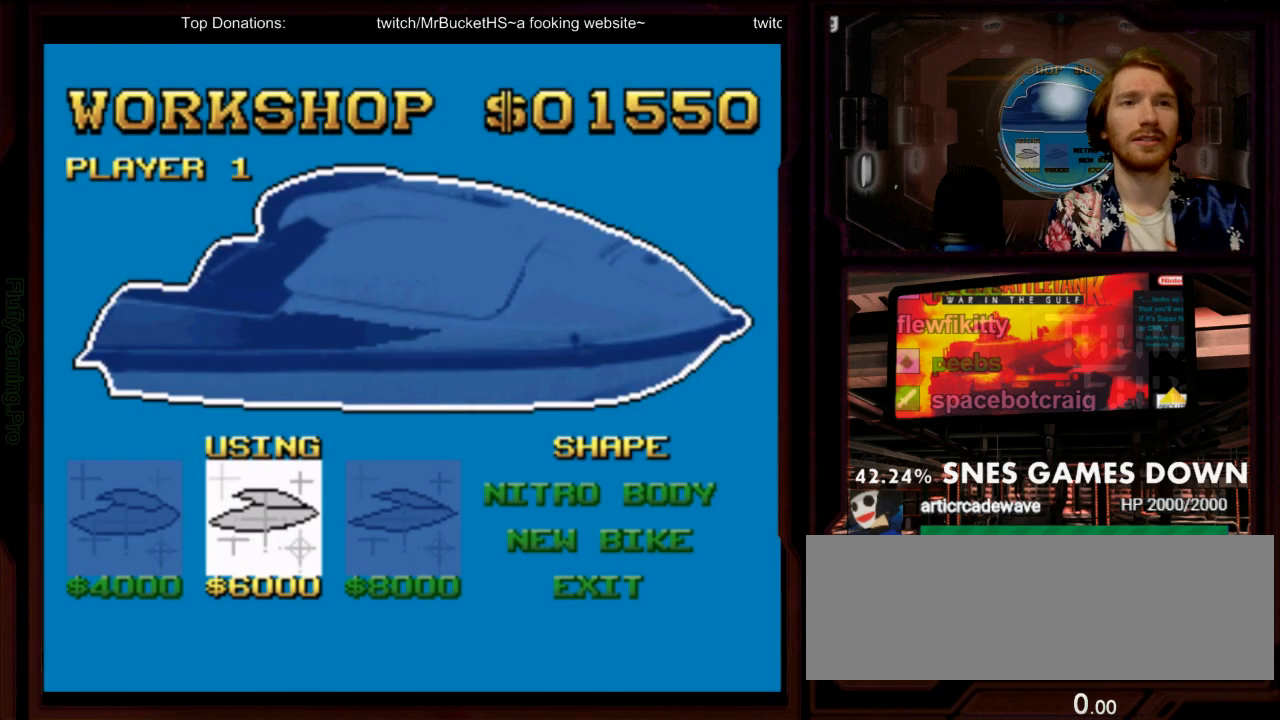
{"dt_ms": 500, "buttons": [], "events": [[167, "DPAD_DOWN", "down"], [267, "DPAD_DOWN", "up"], [400, "DPAD_DOWN", "down"], [450, "DPAD_DOWN", "up"]]}
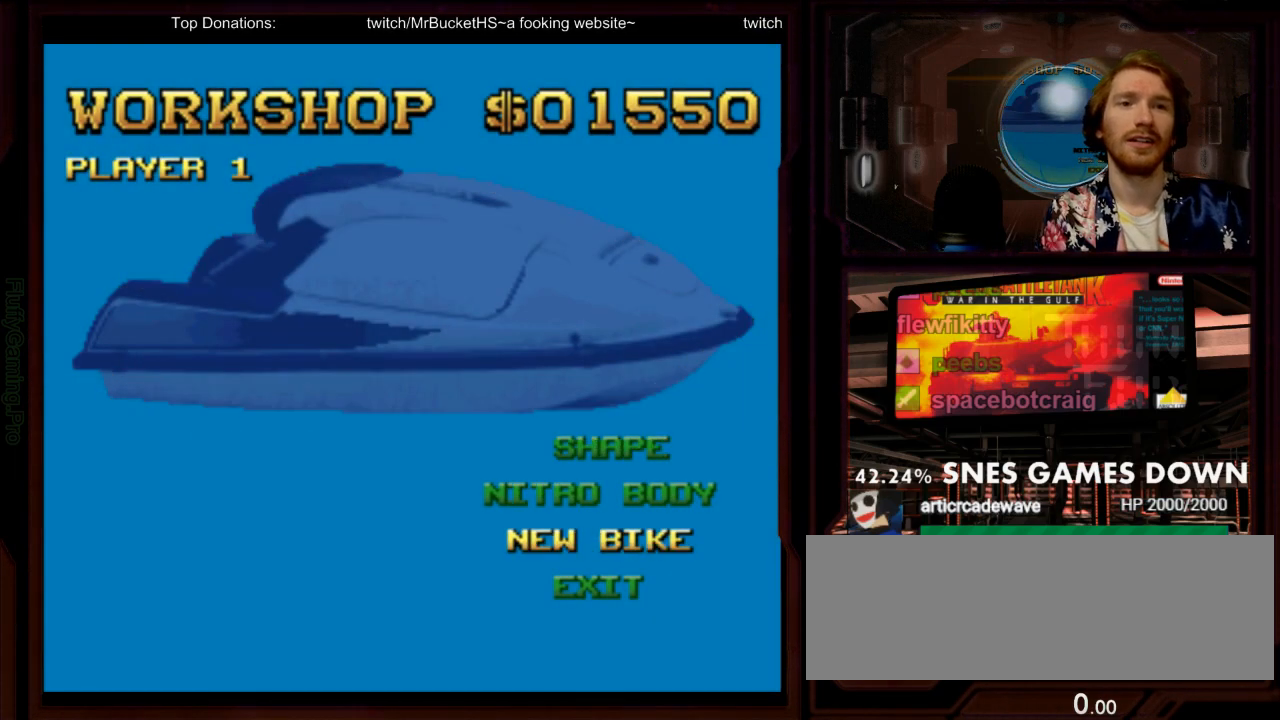
{"dt_ms": 500, "buttons": ["A"], "events": [[50, "DPAD_DOWN", "down"], [267, "DPAD_DOWN", "up"], [283, "DPAD_RIGHT", "down"], [433, "A", "down"], [450, "DPAD_RIGHT", "up"]]}
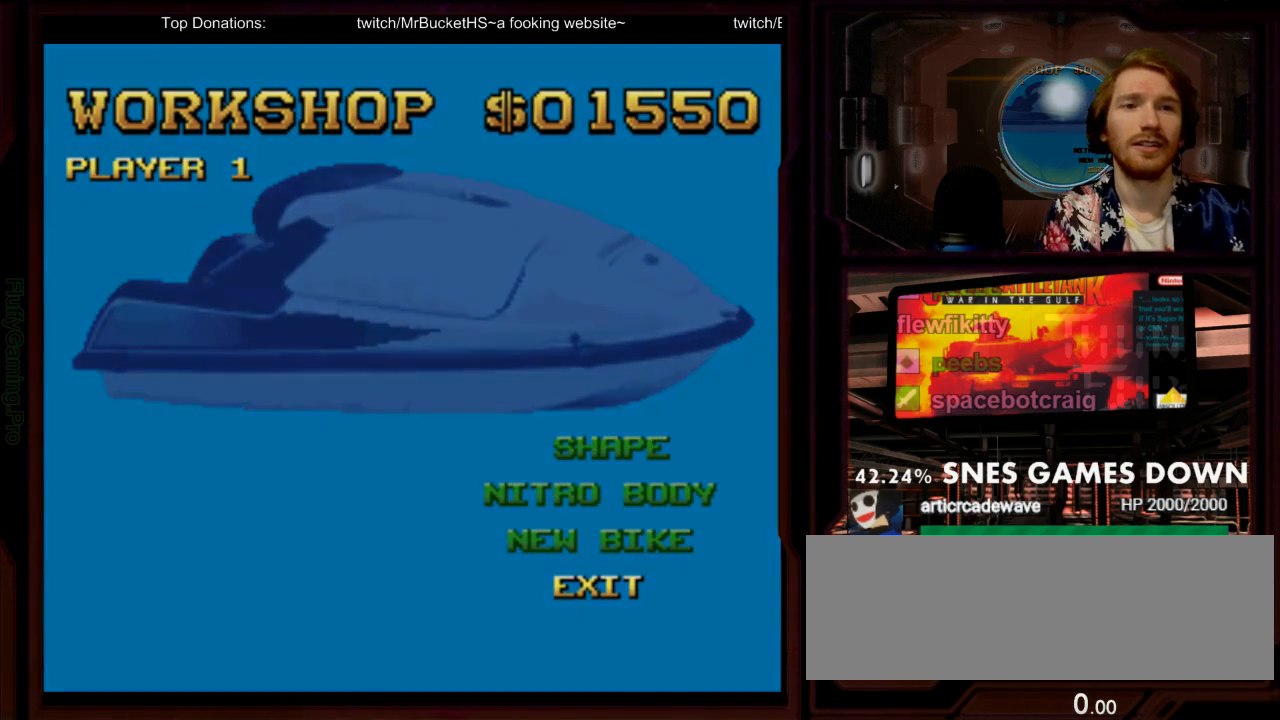
{"dt_ms": 500, "buttons": ["START"], "events": [[67, "A", "up"], [200, "START", "down"], [333, "START", "up"], [450, "START", "down"]]}
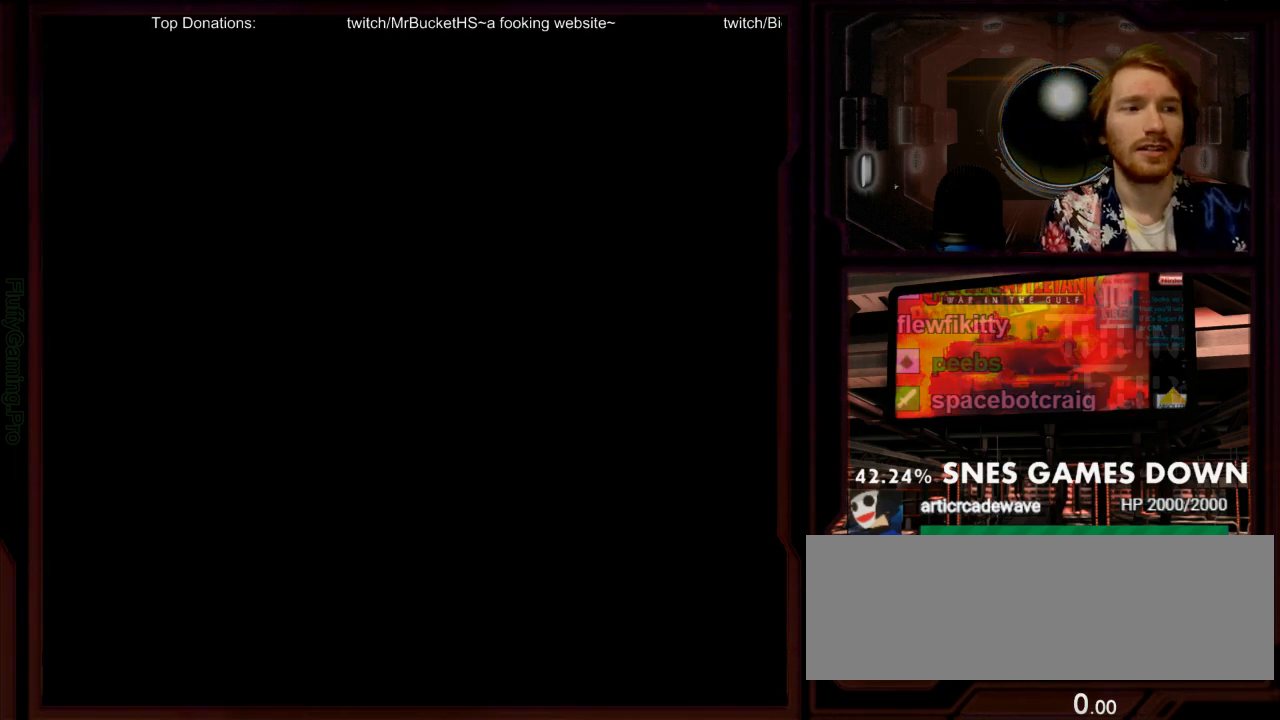
{"dt_ms": 1000, "buttons": []}
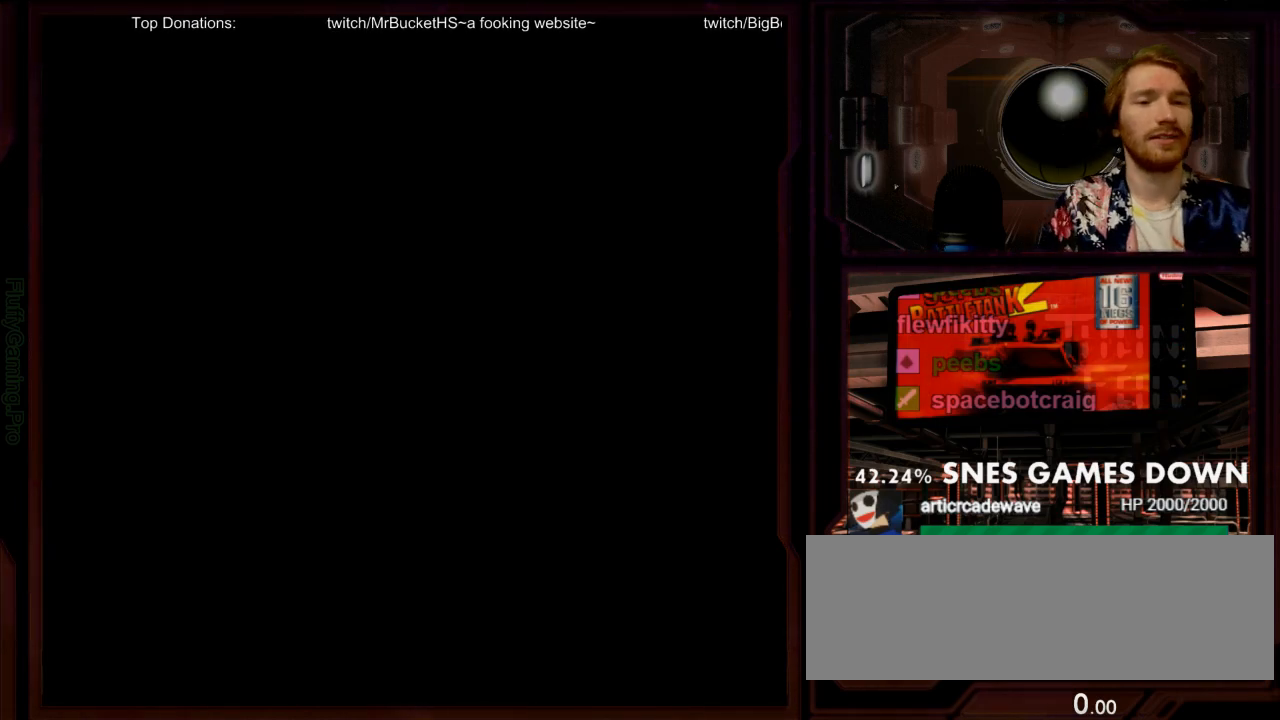
{"dt_ms": 500, "buttons": [], "events": []}
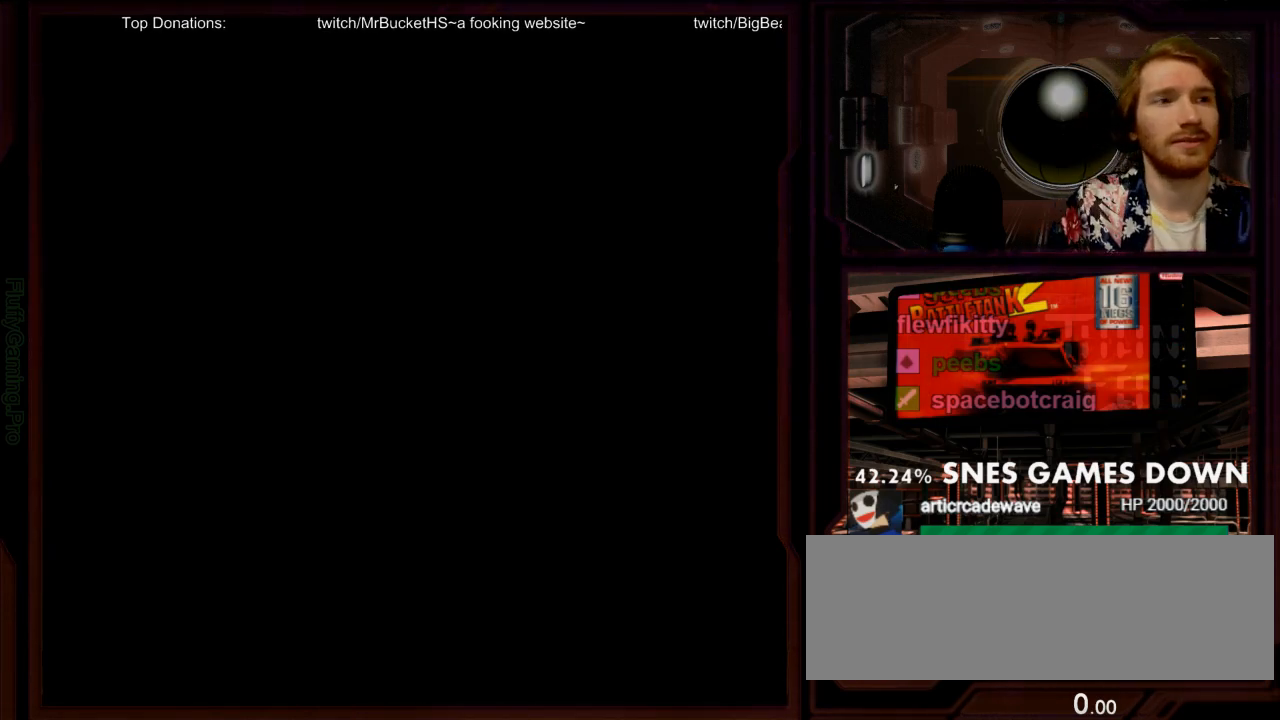
{"dt_ms": 500, "buttons": [], "events": []}
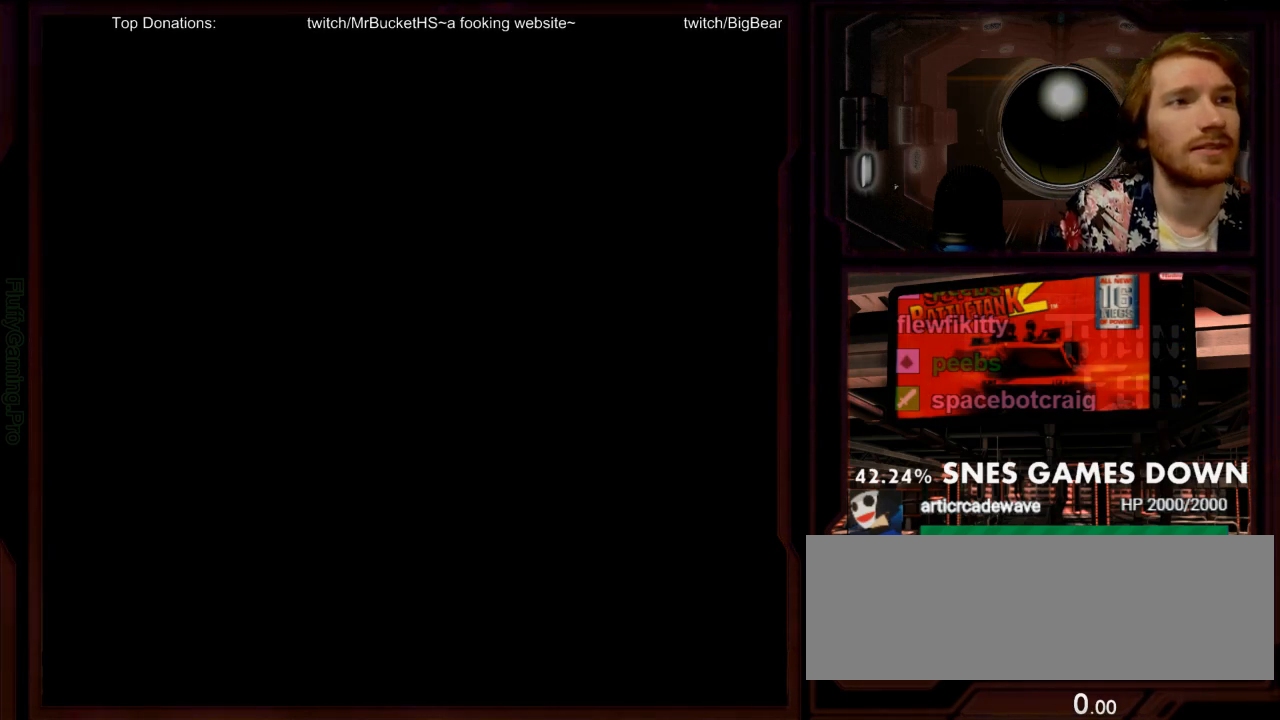
{"dt_ms": 500, "buttons": [], "events": []}
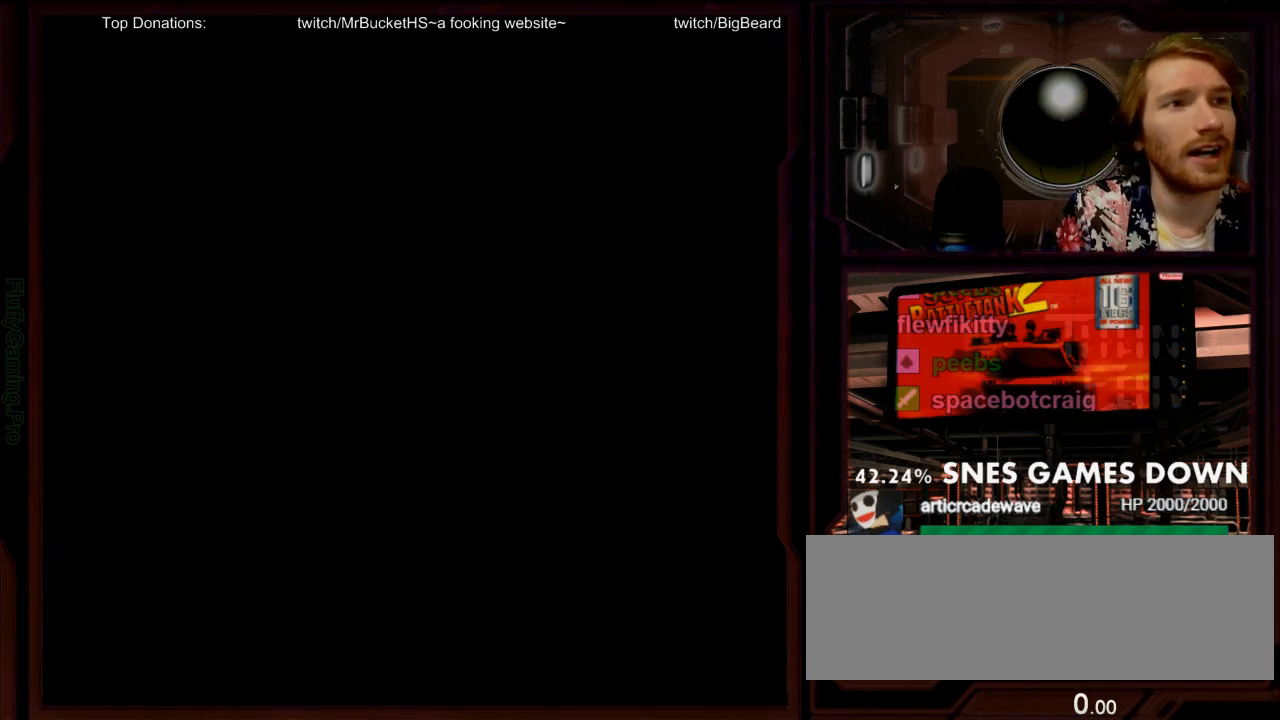
{"dt_ms": 500, "buttons": [], "events": []}